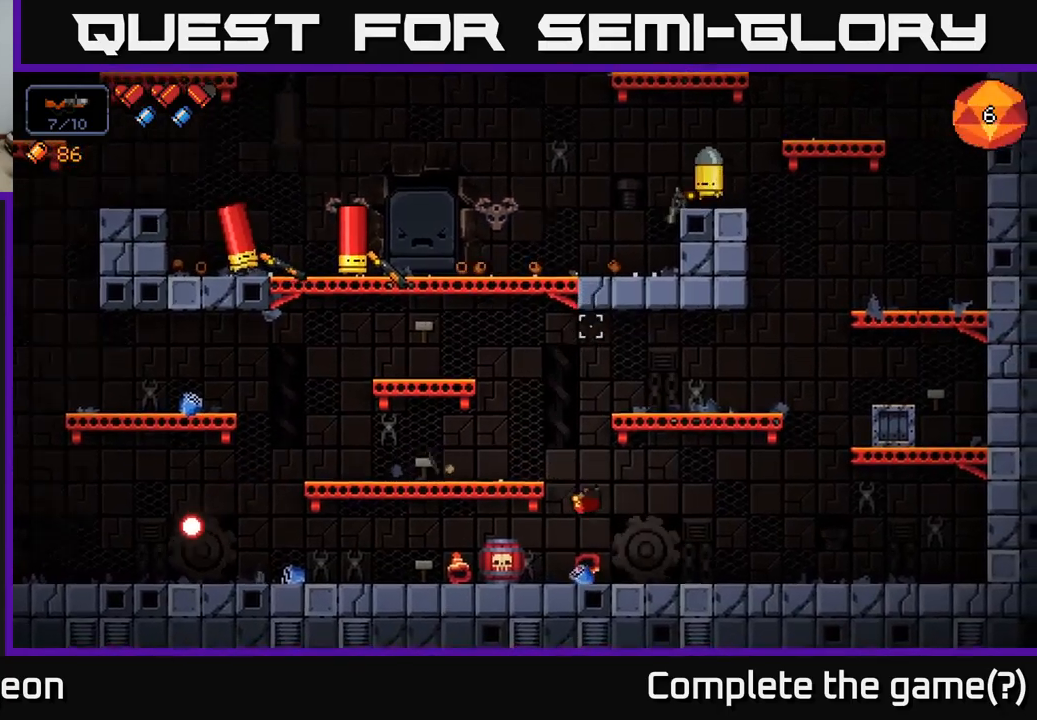
Gameplay with a controller (Xbox layout); each line is a JSON object with the inputs held at the frame after it. "events" lists button and stick changes between this image and that frame as [ms after this image, input, new state], when the widget could be followed in between.
{"buttons": [], "left_stick": "right", "right_stick": "up-left", "events": [[100, "right_stick", "up-left"], [234, "left_stick", "left"], [317, "R2", "down"], [384, "left_stick", "right"], [417, "R2", "up"]]}
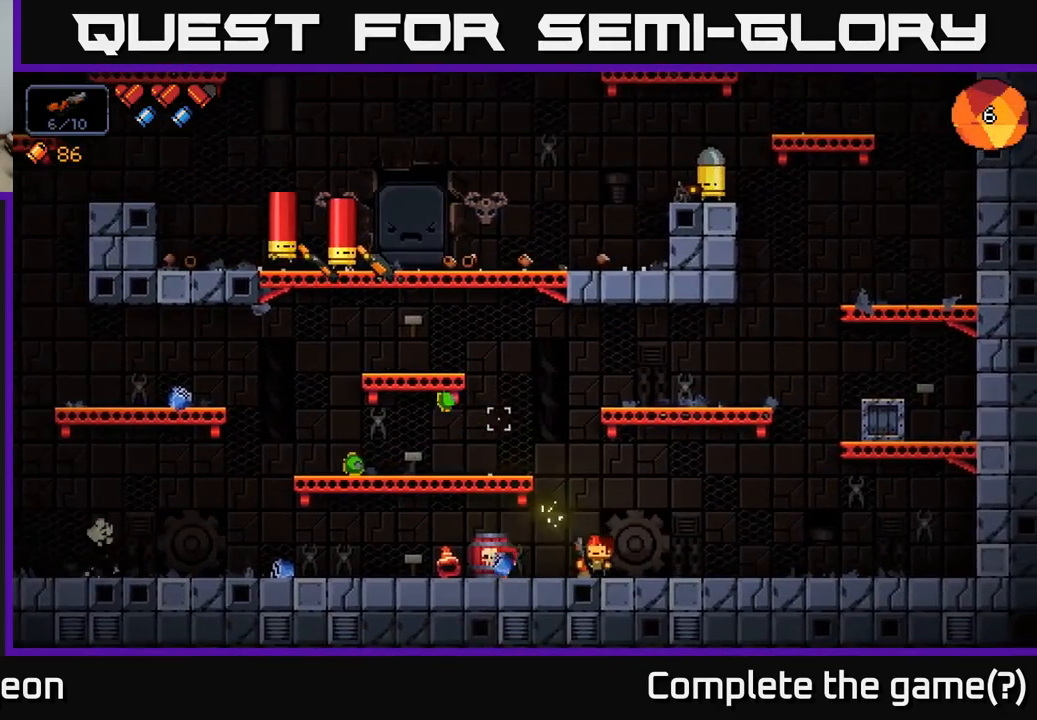
{"buttons": [], "left_stick": "right", "right_stick": "up-left", "events": [[67, "left_stick", "center"], [367, "left_stick", "right"]]}
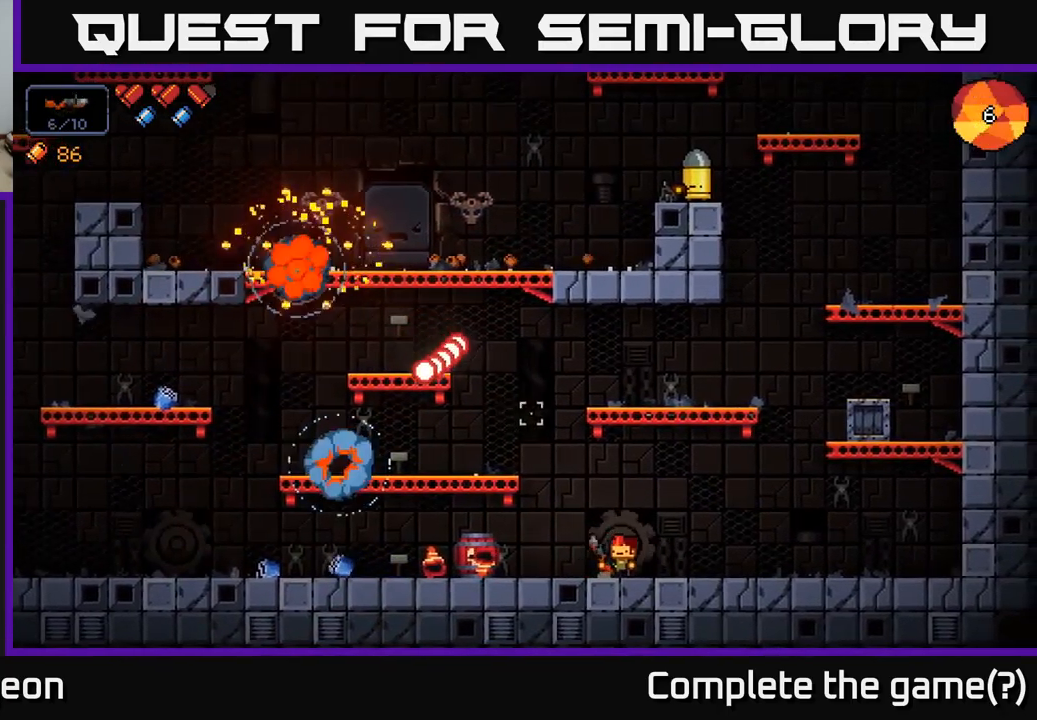
{"buttons": [], "left_stick": "right", "right_stick": "up", "events": [[384, "right_stick", "center"], [500, "right_stick", "up"]]}
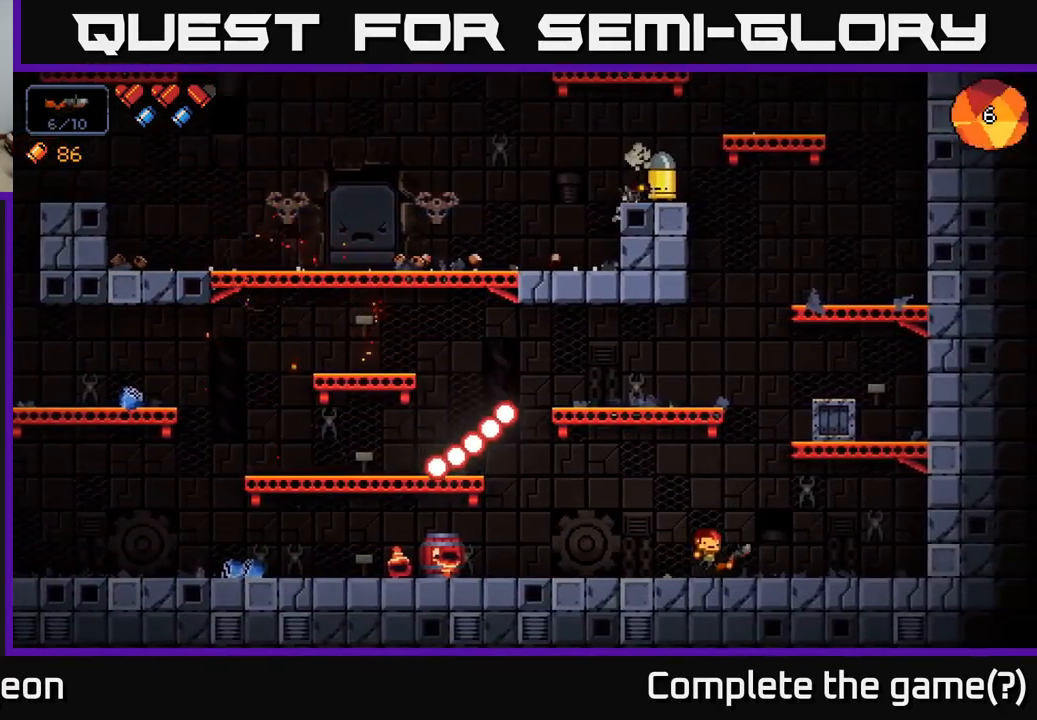
{"buttons": ["A"], "left_stick": "right", "right_stick": "up", "events": [[250, "A", "down"]]}
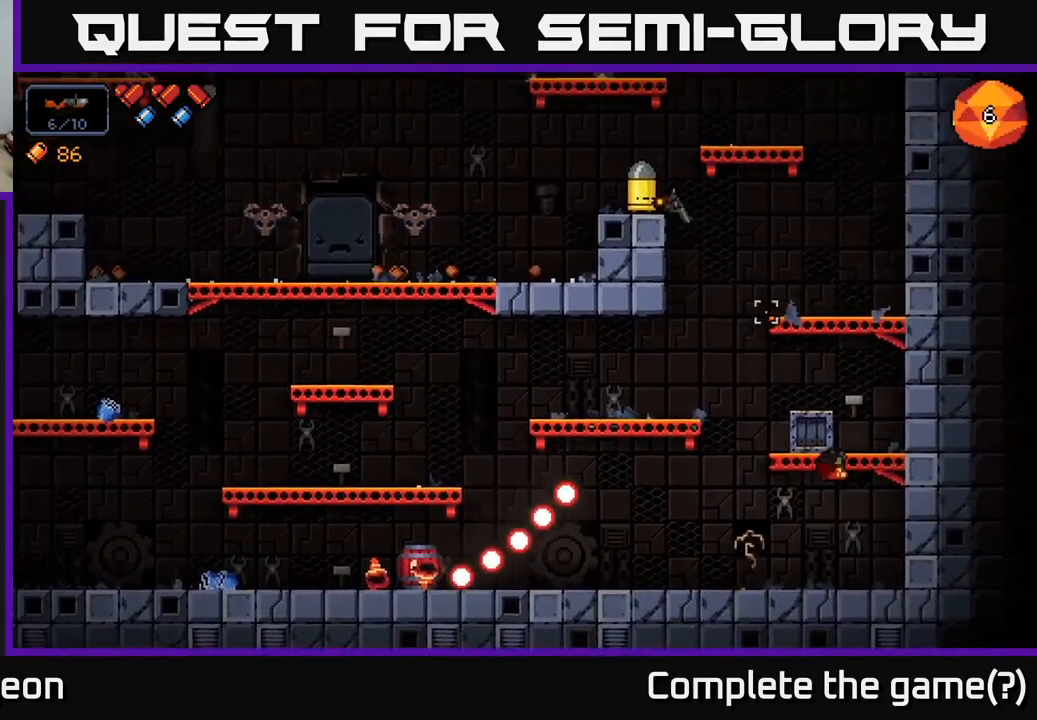
{"buttons": [], "left_stick": "center", "right_stick": "up-left", "events": [[34, "A", "up"], [67, "right_stick", "up-left"], [117, "R2", "down"], [300, "R2", "up"], [434, "left_stick", "center"]]}
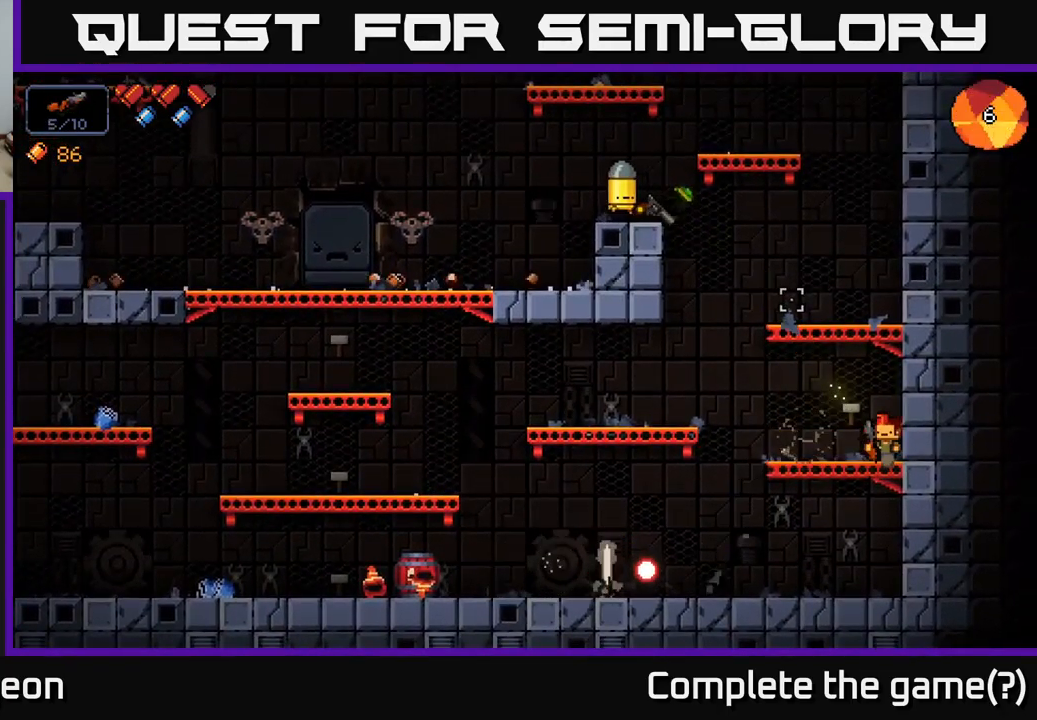
{"buttons": [], "left_stick": "left", "right_stick": "up-left", "events": [[284, "left_stick", "left"]]}
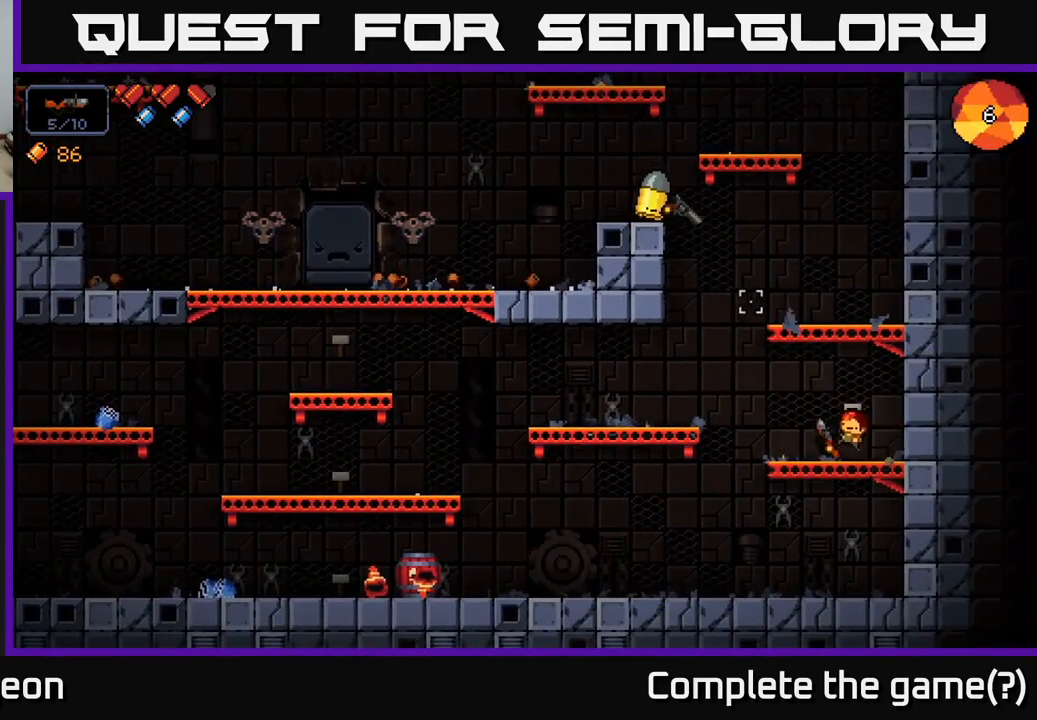
{"buttons": [], "left_stick": "up-right", "right_stick": "up-left", "events": [[67, "A", "down"], [100, "left_stick", "right"], [250, "A", "up"], [350, "A", "down"], [367, "left_stick", "up-right"], [484, "A", "up"]]}
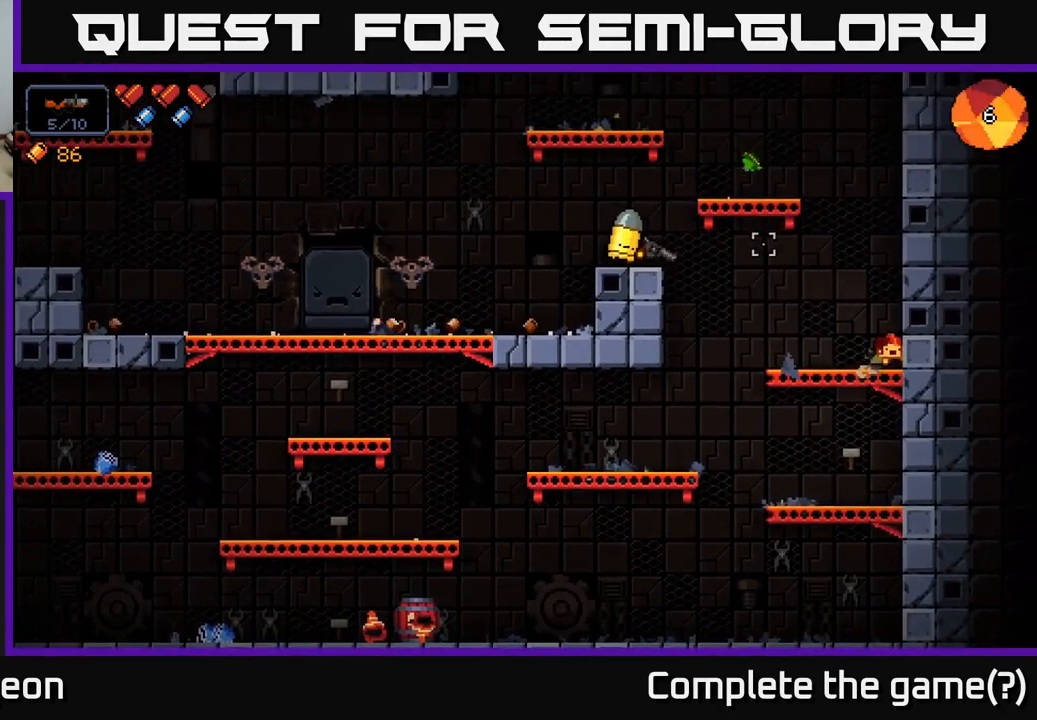
{"buttons": [], "left_stick": "left", "right_stick": "up-left", "events": [[100, "left_stick", "center"], [117, "R2", "down"], [250, "R2", "up"], [434, "left_stick", "left"]]}
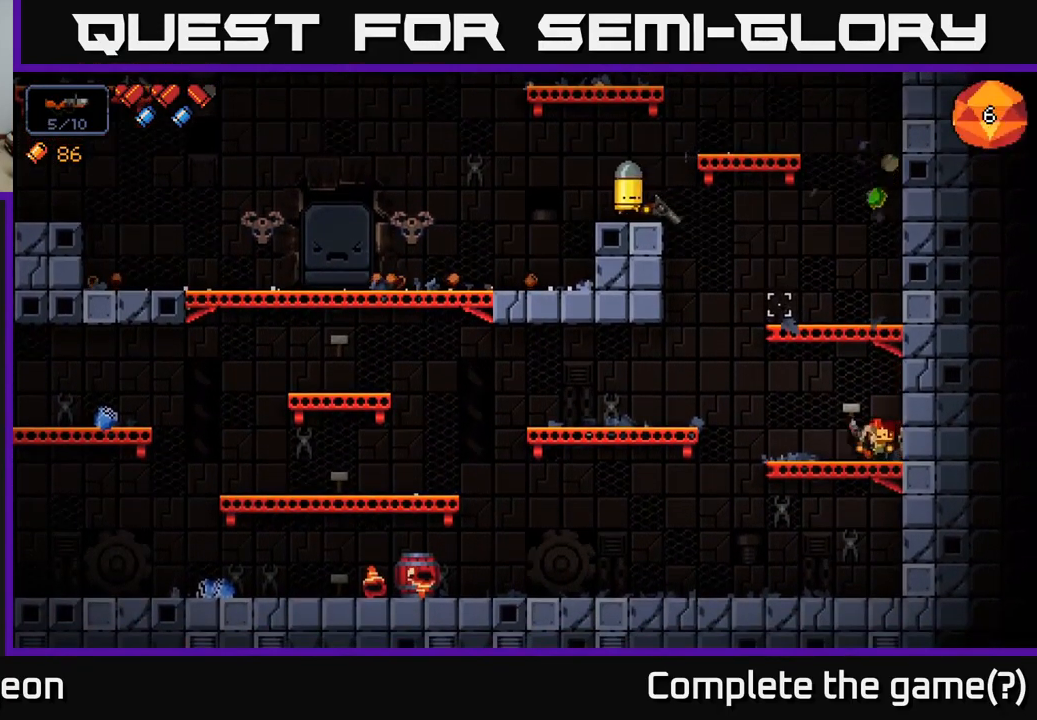
{"buttons": [], "left_stick": "center", "right_stick": "up-left", "events": [[67, "left_stick", "center"], [84, "R2", "down"], [217, "R2", "up"]]}
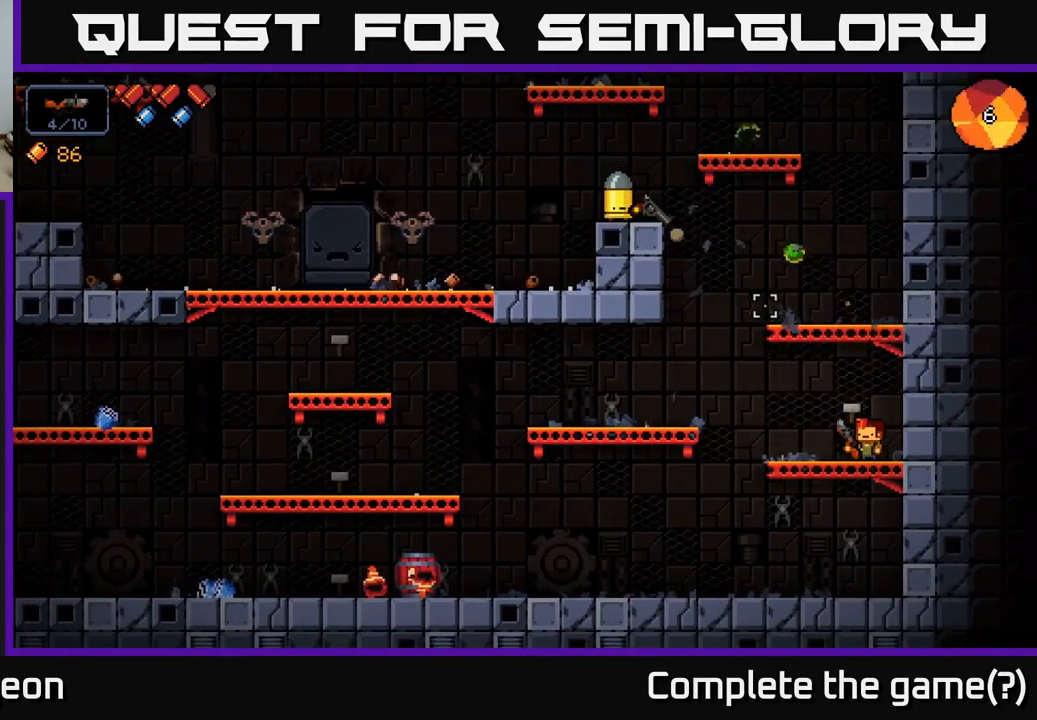
{"buttons": [], "left_stick": "center", "right_stick": "up-left", "events": []}
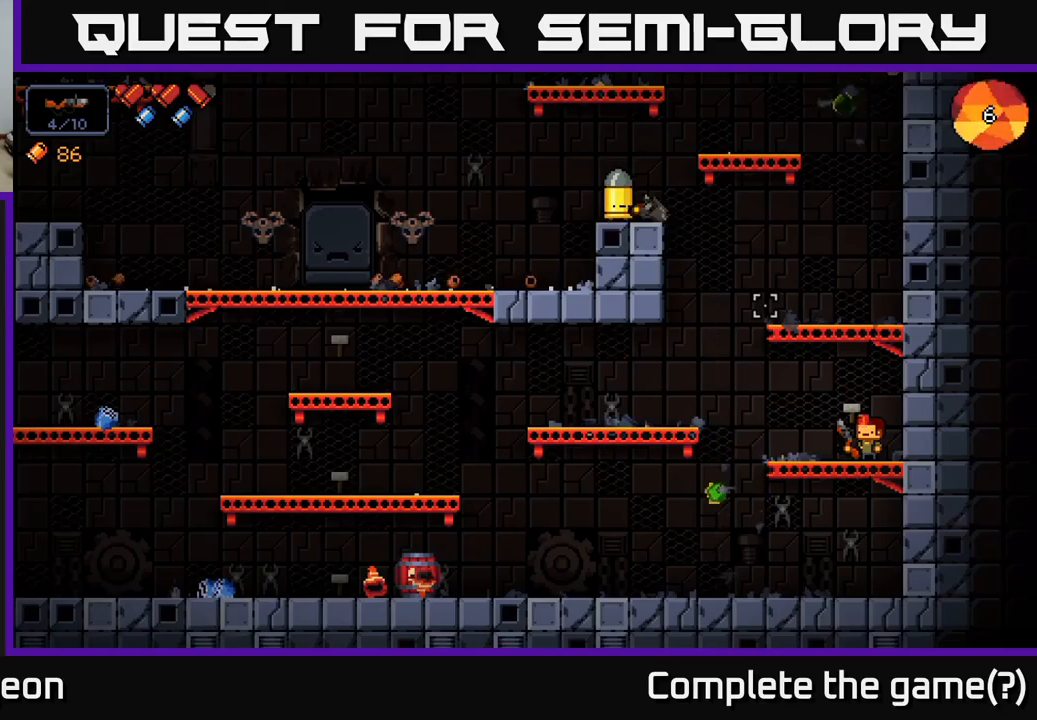
{"buttons": [], "left_stick": "right", "right_stick": "up-left", "events": [[183, "A", "down"], [217, "left_stick", "left"], [433, "A", "up"], [483, "left_stick", "right"]]}
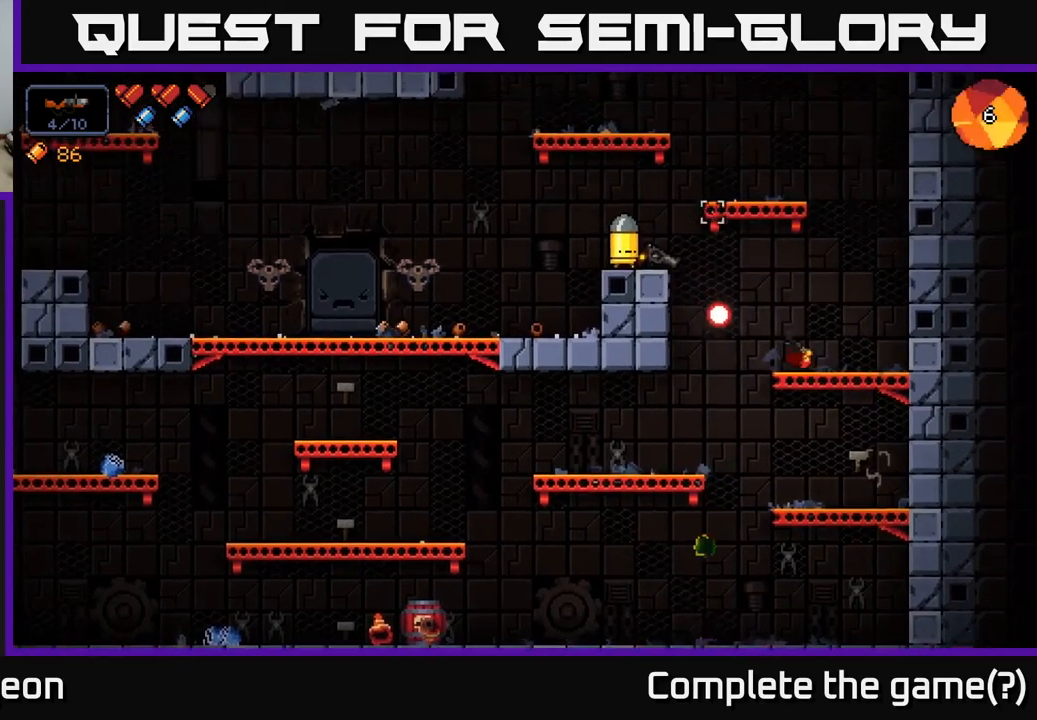
{"buttons": [], "left_stick": "center", "right_stick": "up-left", "events": [[50, "A", "down"], [233, "A", "up"], [333, "left_stick", "center"]]}
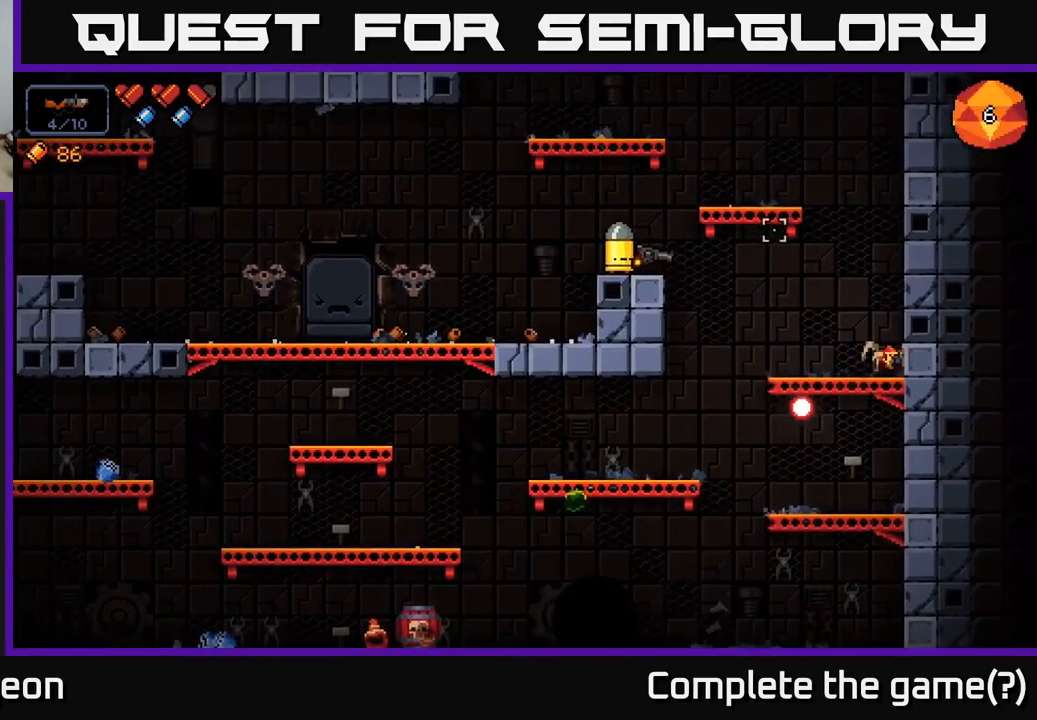
{"buttons": [], "left_stick": "center", "right_stick": "up-left", "events": [[183, "R2", "down"], [333, "R2", "up"]]}
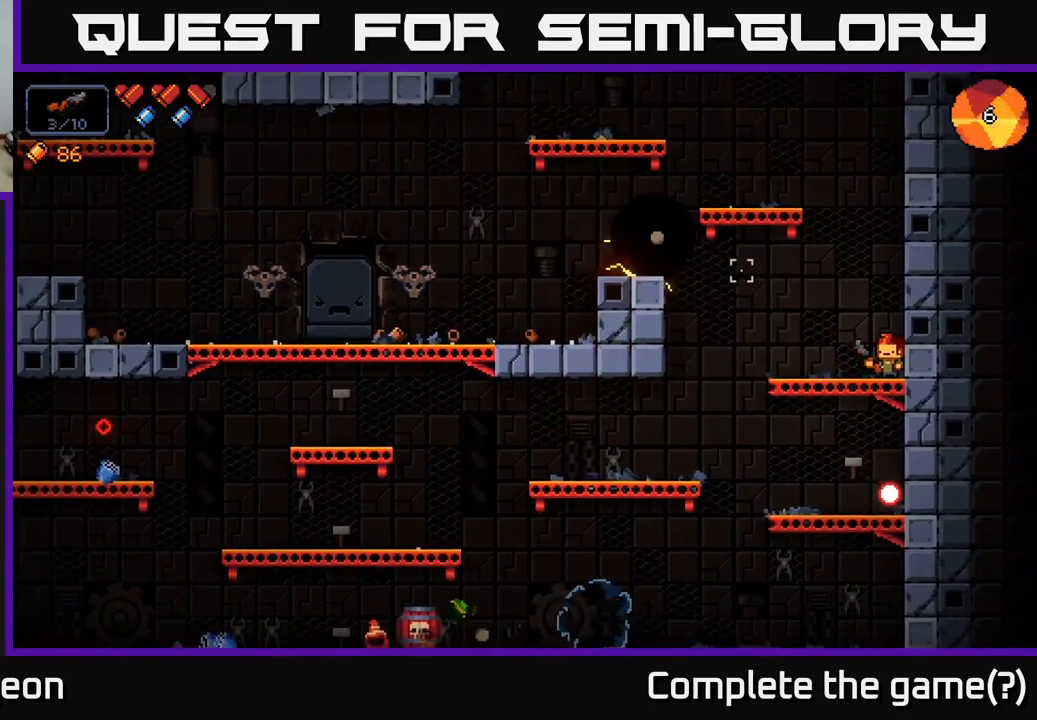
{"buttons": ["A"], "left_stick": "left", "right_stick": "up-left", "events": [[300, "left_stick", "left"], [483, "A", "down"]]}
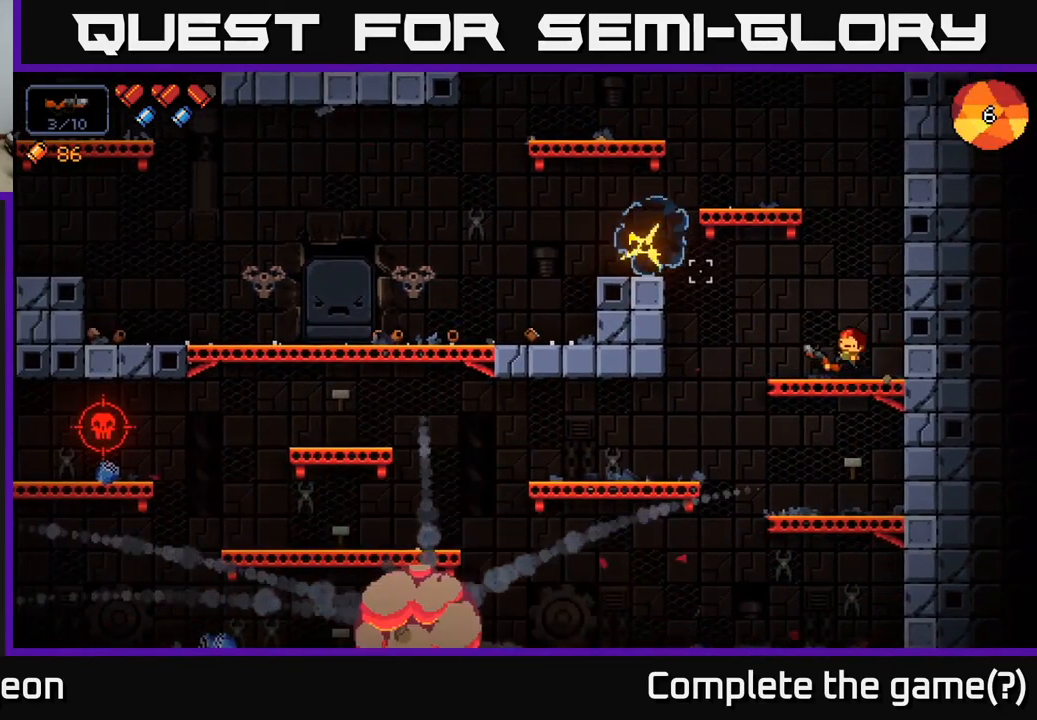
{"buttons": [], "left_stick": "left", "right_stick": "down-left", "events": [[133, "right_stick", "left"], [150, "A", "up"], [300, "A", "down"], [433, "right_stick", "down-left"], [467, "A", "up"]]}
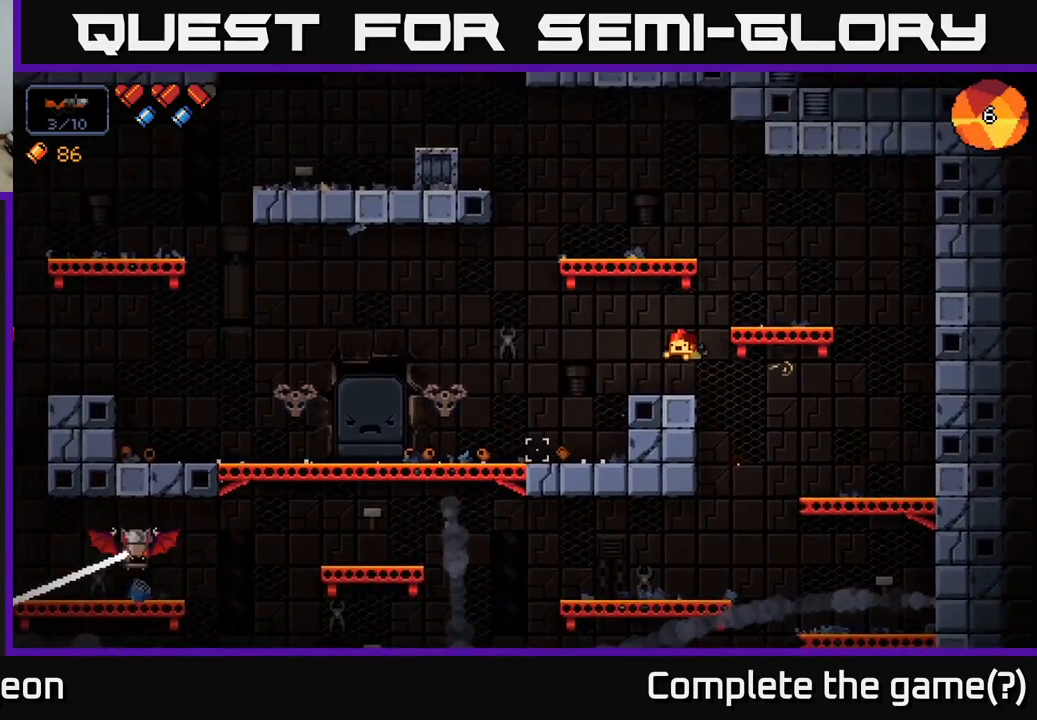
{"buttons": [], "left_stick": "left", "right_stick": "down-left", "events": []}
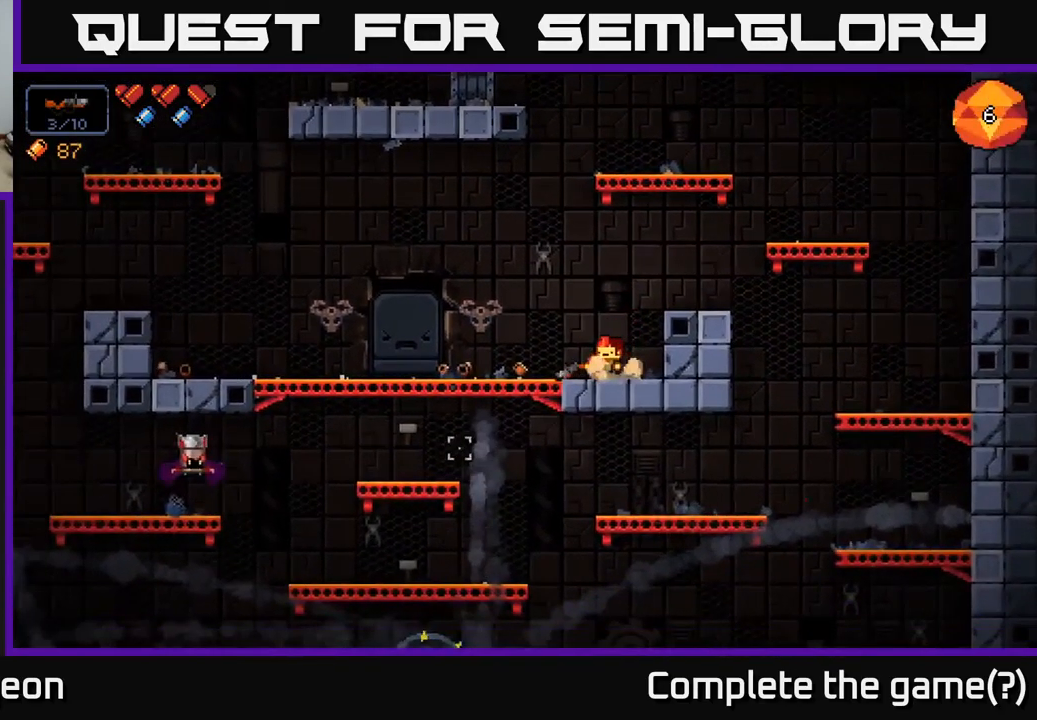
{"buttons": ["R2"], "left_stick": "center", "right_stick": "left", "events": [[417, "right_stick", "left"], [433, "left_stick", "center"], [450, "R2", "down"]]}
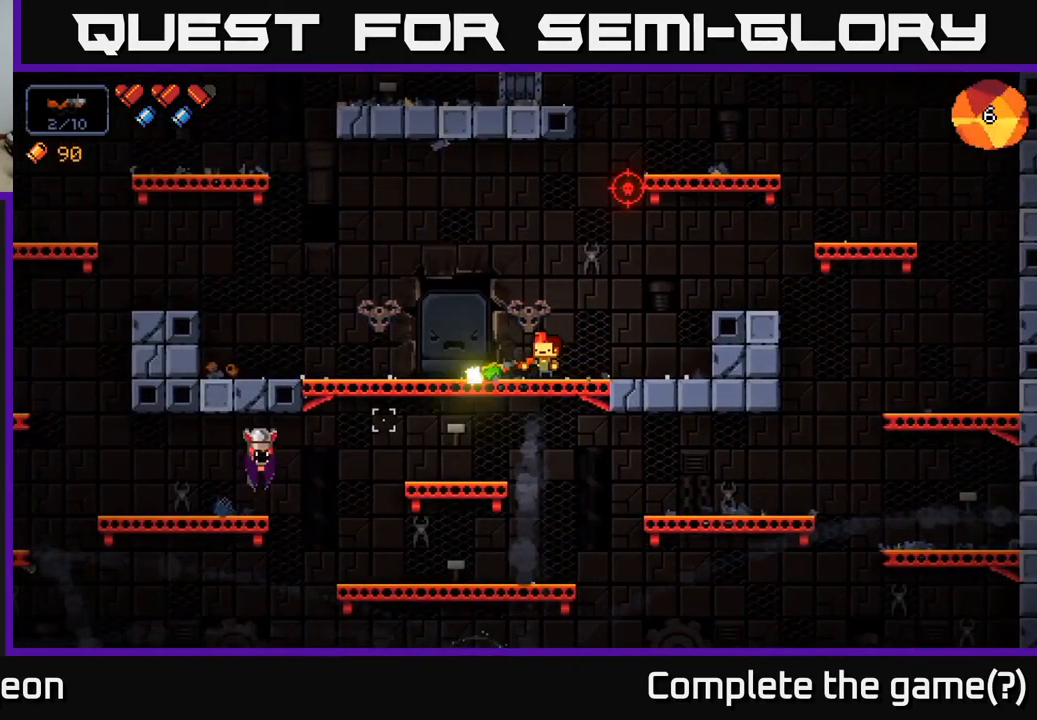
{"buttons": [], "left_stick": "left", "right_stick": "left", "events": [[83, "left_stick", "right"], [133, "R2", "up"], [233, "left_stick", "center"], [383, "left_stick", "left"]]}
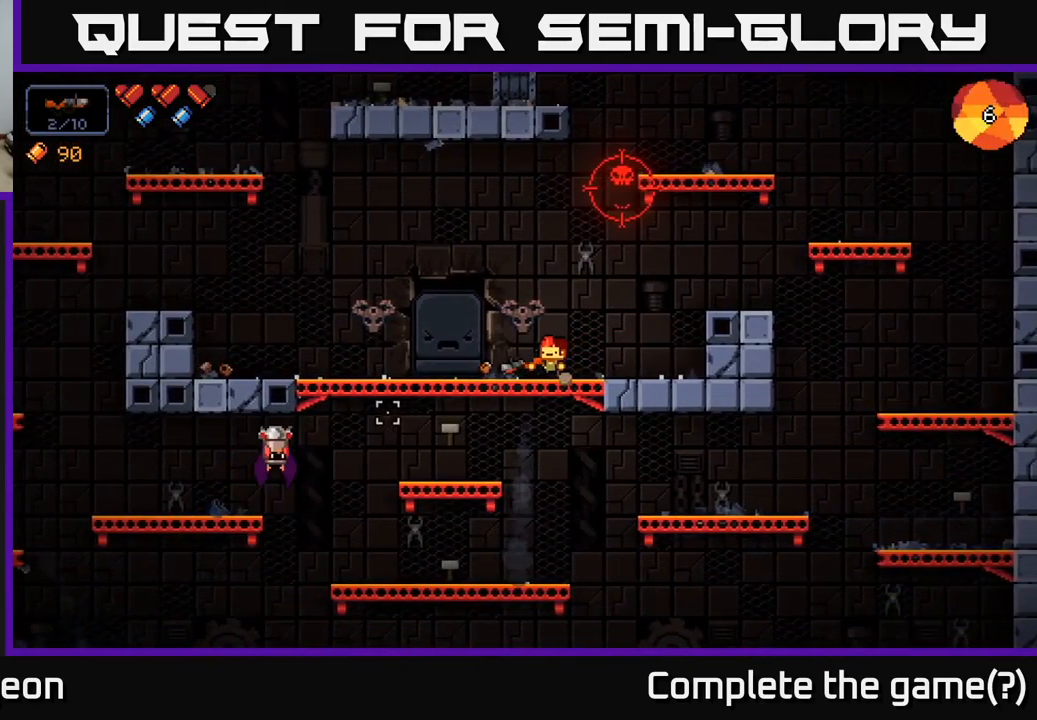
{"buttons": [], "left_stick": "left", "right_stick": "up-right", "events": [[33, "left_stick", "center"], [100, "left_stick", "right"], [267, "left_stick", "left"], [267, "right_stick", "up"], [317, "right_stick", "up-right"]]}
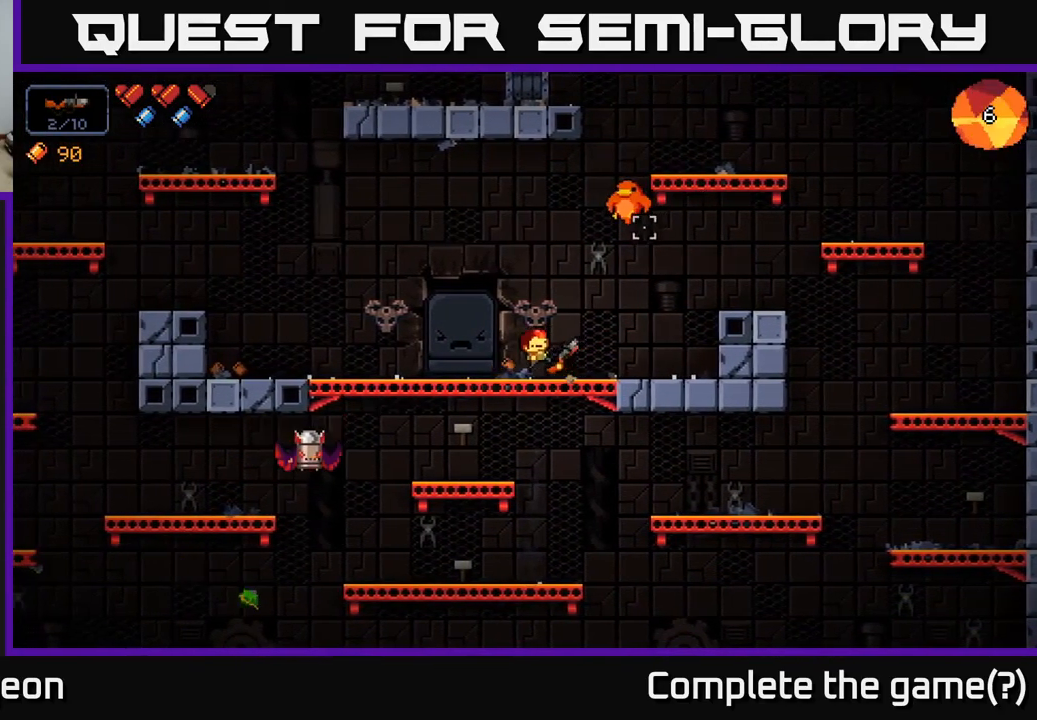
{"buttons": [], "left_stick": "left", "right_stick": "up-right", "events": [[50, "A", "down"], [200, "A", "up"]]}
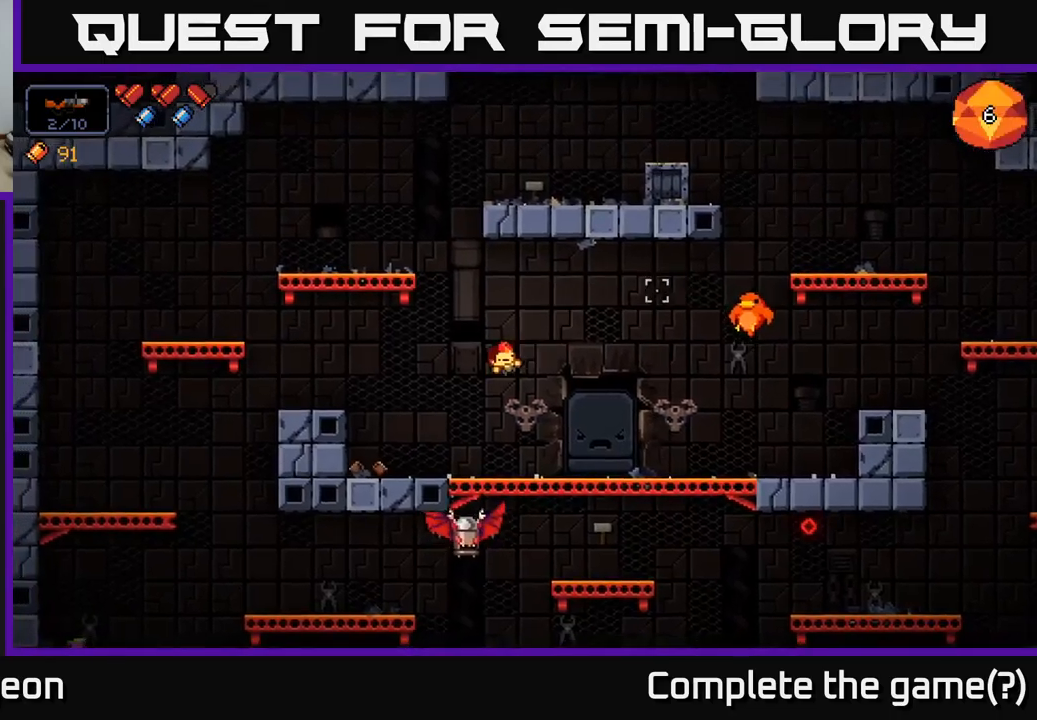
{"buttons": [], "left_stick": "center", "right_stick": "up-right", "events": [[50, "R2", "down"], [184, "R2", "up"], [334, "left_stick", "center"]]}
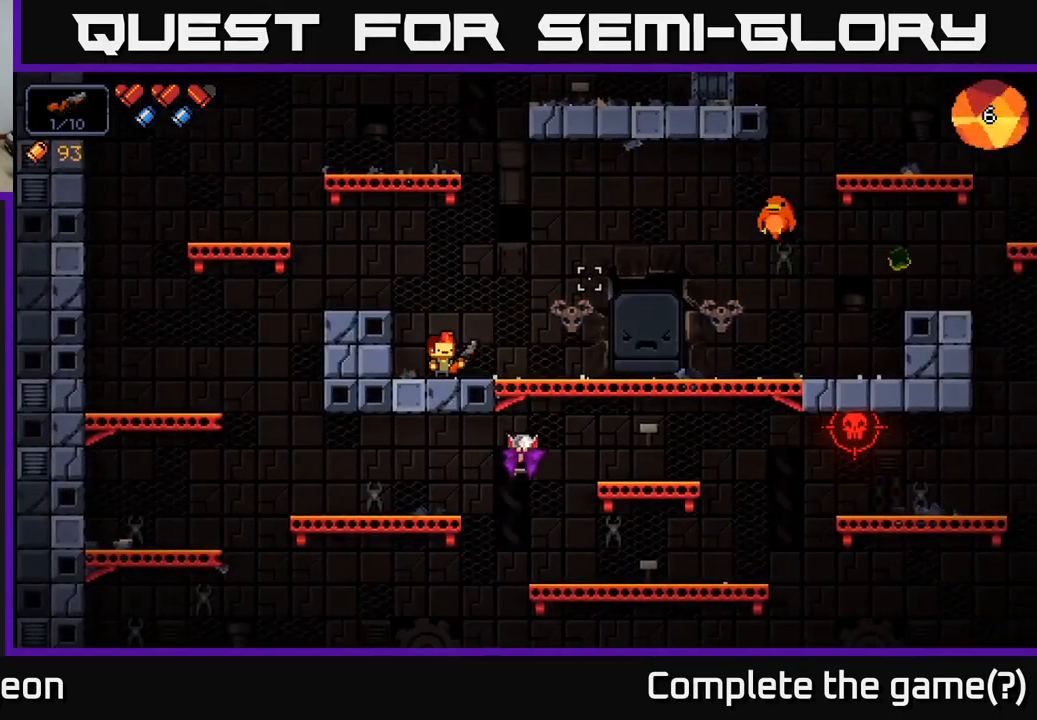
{"buttons": [], "left_stick": "right", "right_stick": "right", "events": [[200, "A", "down"], [217, "left_stick", "right"], [400, "A", "up"], [400, "right_stick", "right"]]}
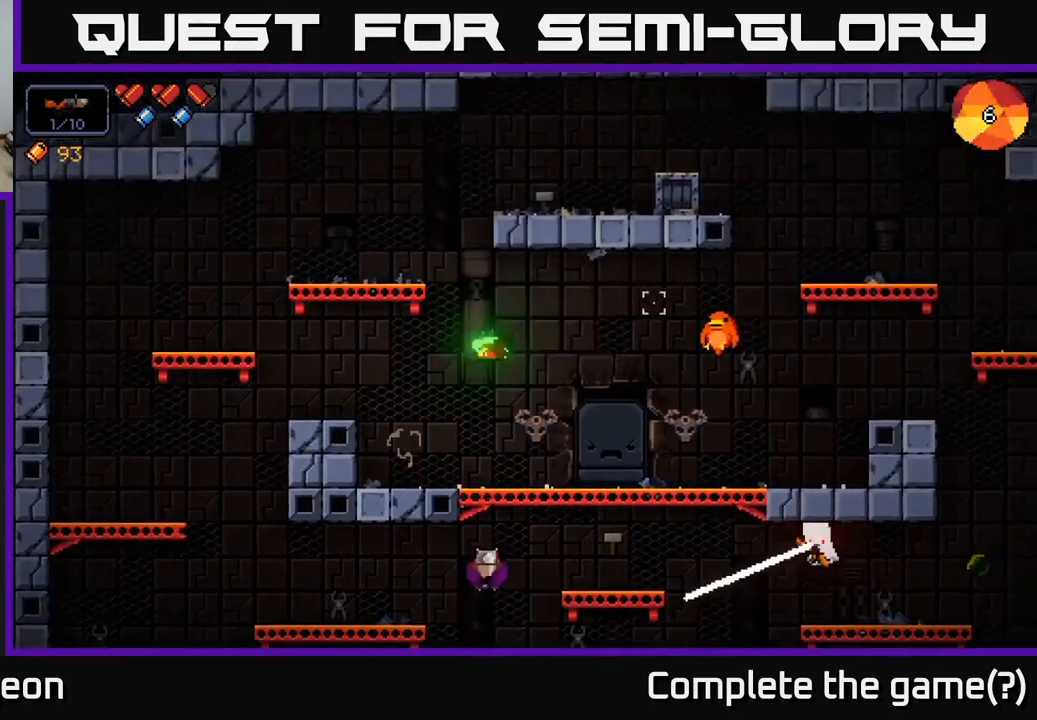
{"buttons": [], "left_stick": "right", "right_stick": "down-left", "events": [[200, "right_stick", "down-right"], [384, "right_stick", "down-left"]]}
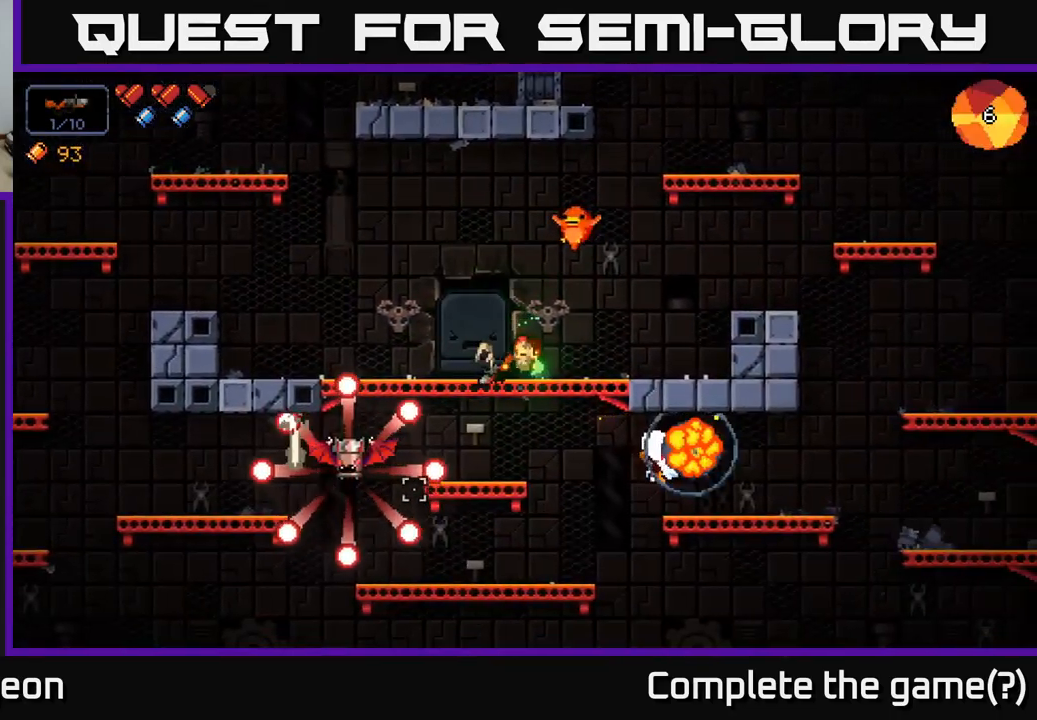
{"buttons": ["A"], "left_stick": "up-right", "right_stick": "left", "events": [[167, "left_stick", "up-right"], [417, "A", "down"], [417, "right_stick", "left"]]}
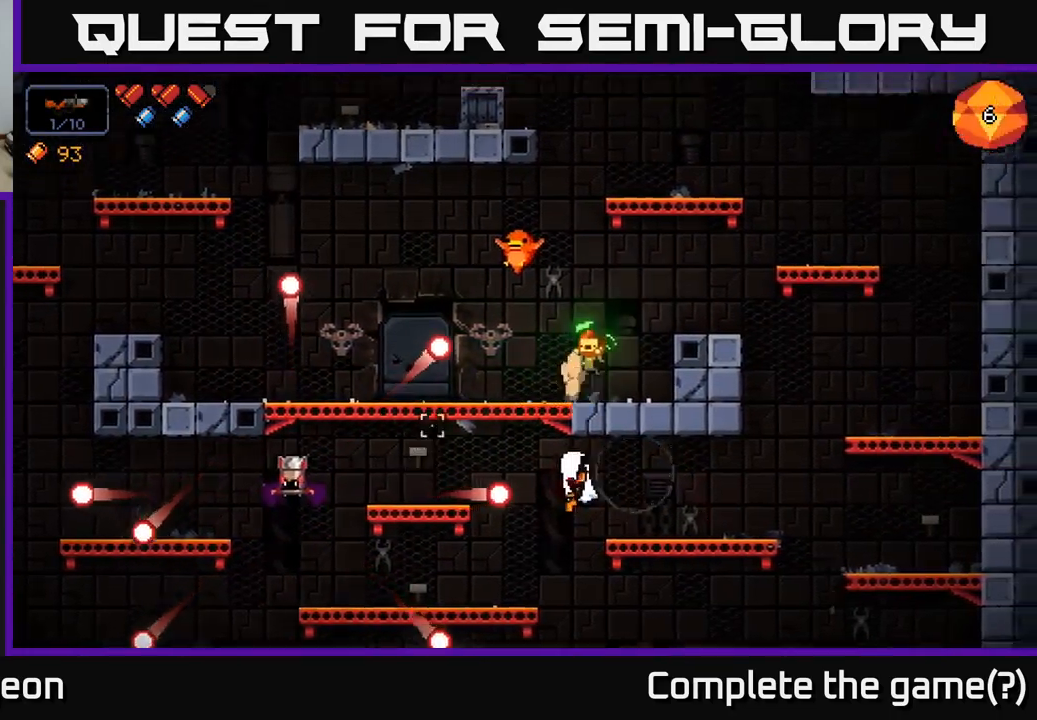
{"buttons": [], "left_stick": "center", "right_stick": "left", "events": [[17, "A", "up"], [17, "R2", "down"], [67, "left_stick", "center"], [200, "R2", "up"], [217, "left_stick", "right"], [367, "left_stick", "center"]]}
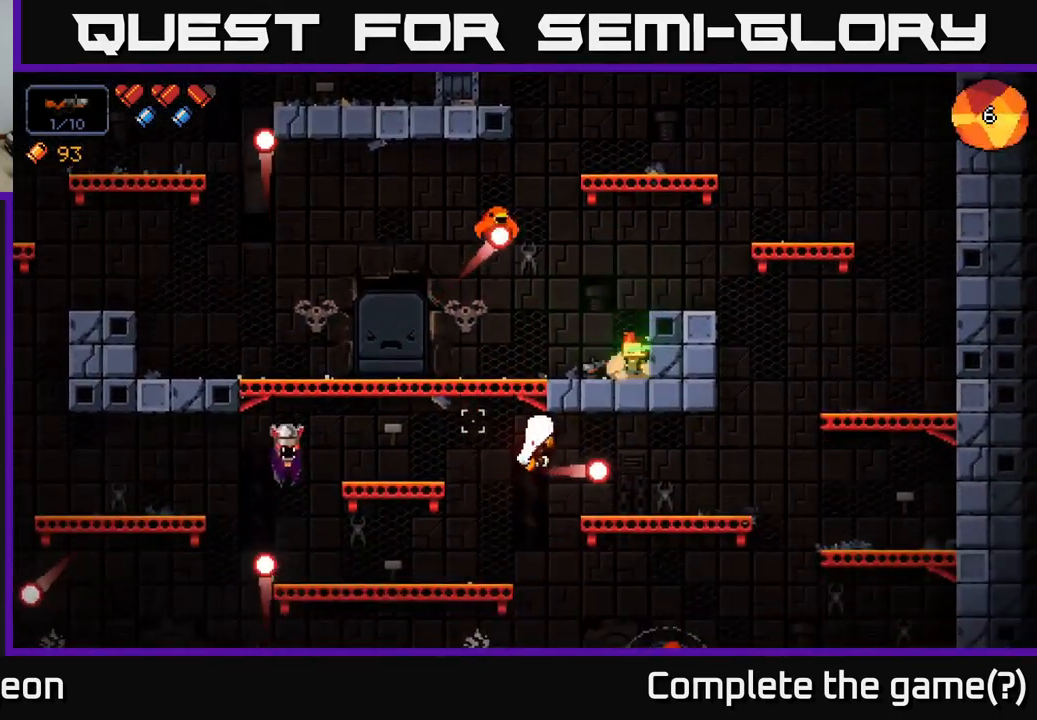
{"buttons": [], "left_stick": "center", "right_stick": "left", "events": [[167, "left_stick", "left"], [284, "left_stick", "center"], [317, "R2", "down"], [450, "R2", "up"]]}
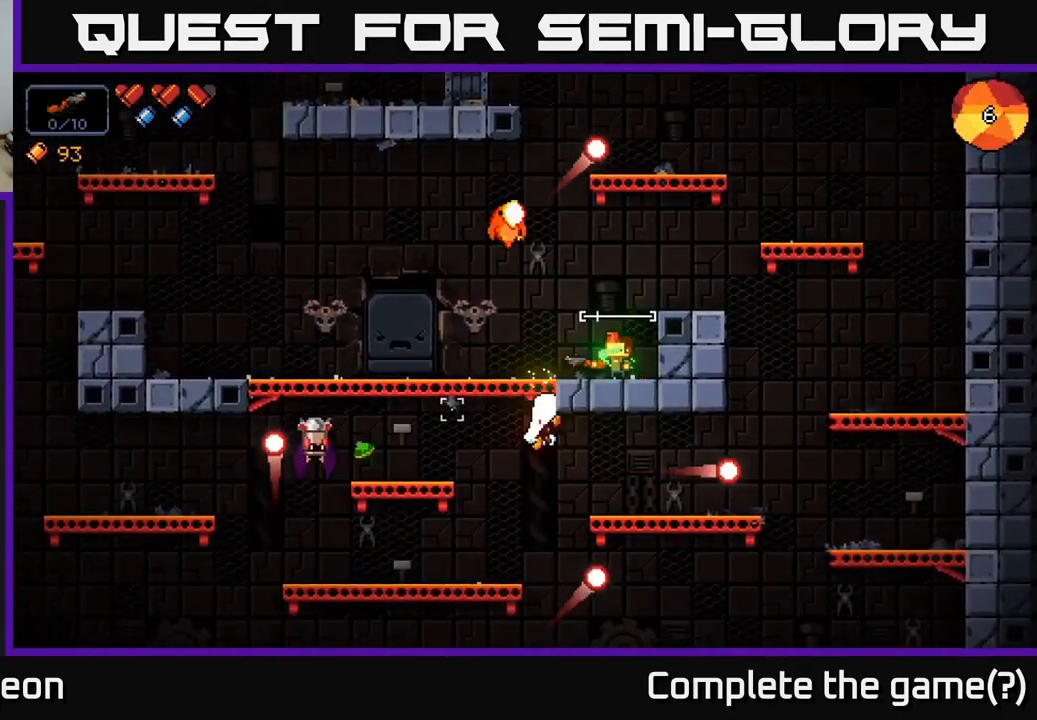
{"buttons": ["A"], "left_stick": "right", "right_stick": "left", "events": [[67, "left_stick", "right"], [267, "left_stick", "center"], [367, "A", "down"], [384, "left_stick", "right"]]}
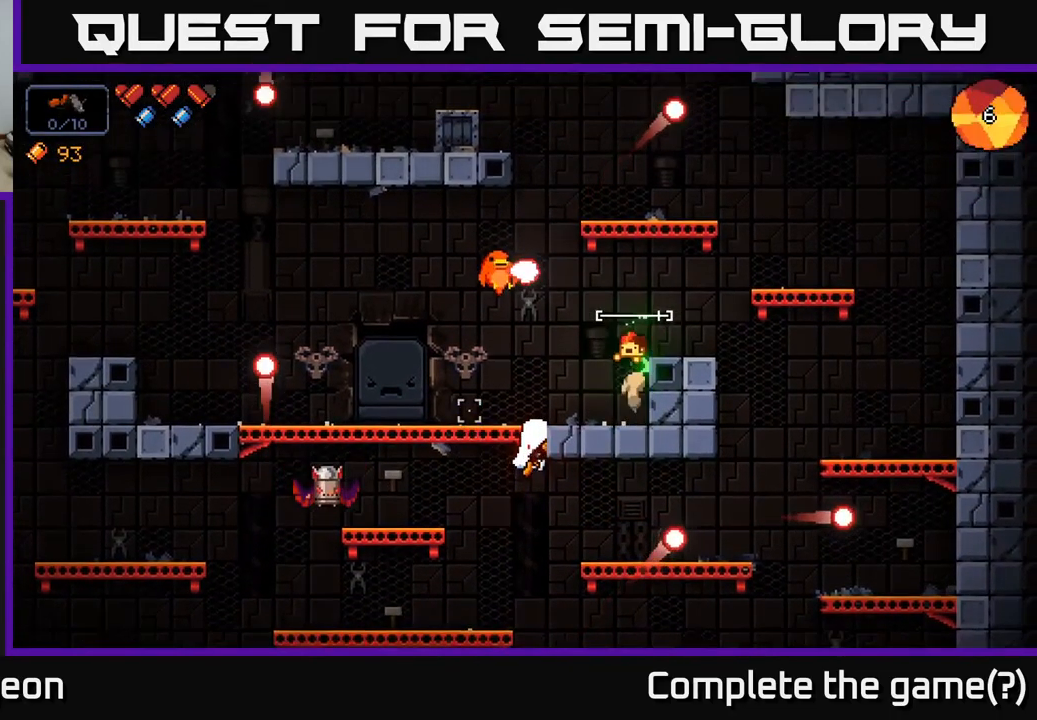
{"buttons": [], "left_stick": "center", "right_stick": "left", "events": [[117, "A", "up"], [184, "left_stick", "center"]]}
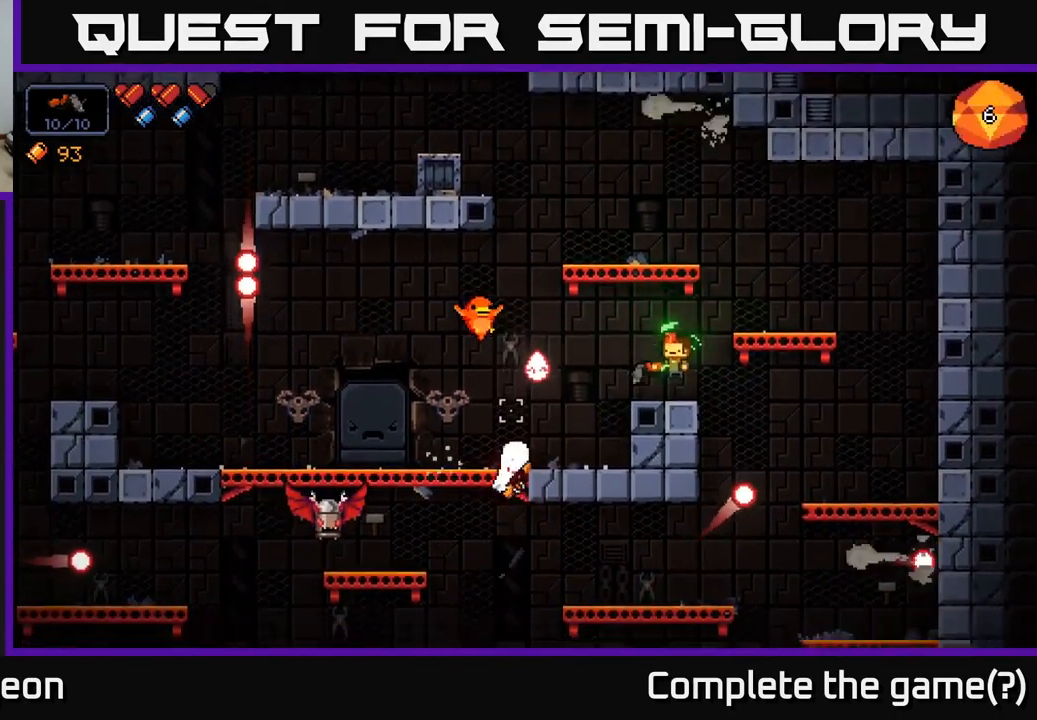
{"buttons": ["R2"], "left_stick": "center", "right_stick": "left", "events": [[17, "left_stick", "right"], [100, "A", "down"], [267, "A", "up"], [300, "R2", "down"], [434, "left_stick", "center"]]}
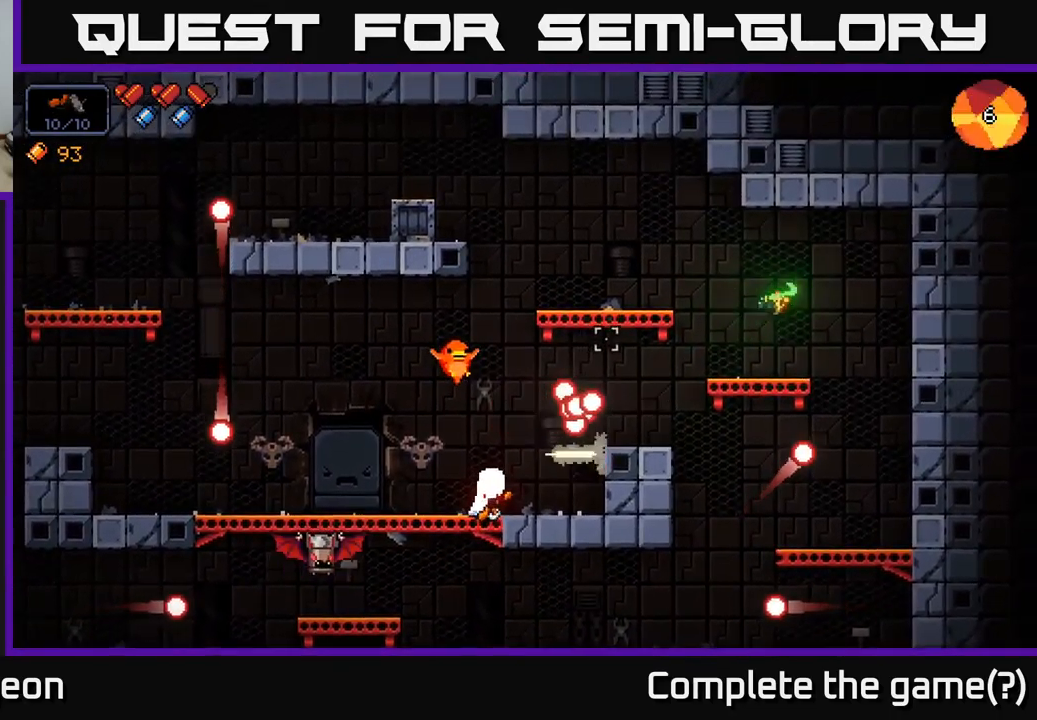
{"buttons": ["A"], "left_stick": "right", "right_stick": "left", "events": [[400, "R2", "up"], [500, "A", "down"], [500, "left_stick", "right"]]}